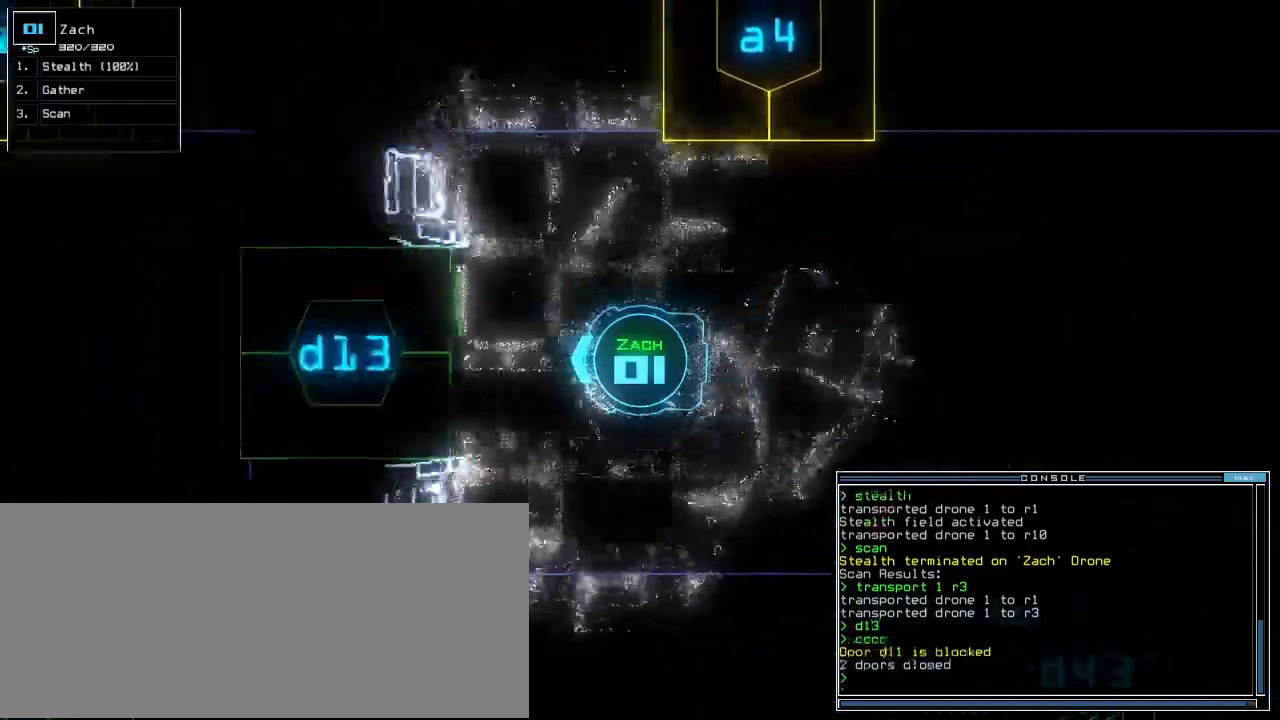
Gameplay with keyboard; each line is a JSON object with the keys held at the frame after it. "events" lists presses ("down") and releases ("up") of ".", "0", "1", "2", "3", "4", "5", "6", "7", "8", "9", "a", "b", "backspace", "c", "caps_lock", "comma", "ctrl_l", "ctrl_r", "d", "down", "e", "equals", "escape", "f", "f5", "g", "h", "i", "j", "k", "l", "left", "m", "minus", "n", "o", "p", "q", "quote", "r", "return", "right", "s", "semicolon", "shift_l", "shift_r", "space", "t", "tab", "tilde", "u", "up", "v", "w", "x", "y" and "z" between this image and that frame as [ms after this image, input, new state], when the widget could be followed in between. No other keys are recorded. Mouse input is not recorded.
{"keys": []}
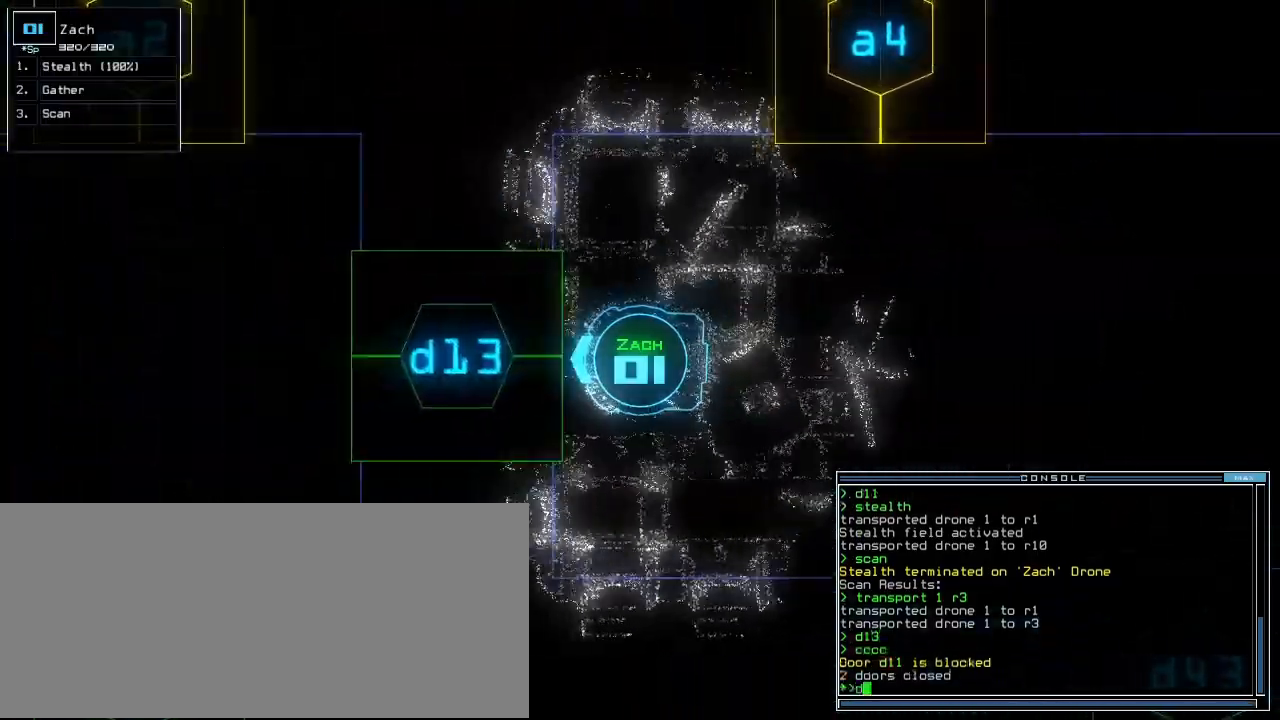
{"keys": ["up"], "events": [[80, "1", "down"], [140, "1", "up"], [240, "3", "down"], [300, "3", "up"], [320, "return", "down"], [360, "return", "up"], [480, "up", "down"]]}
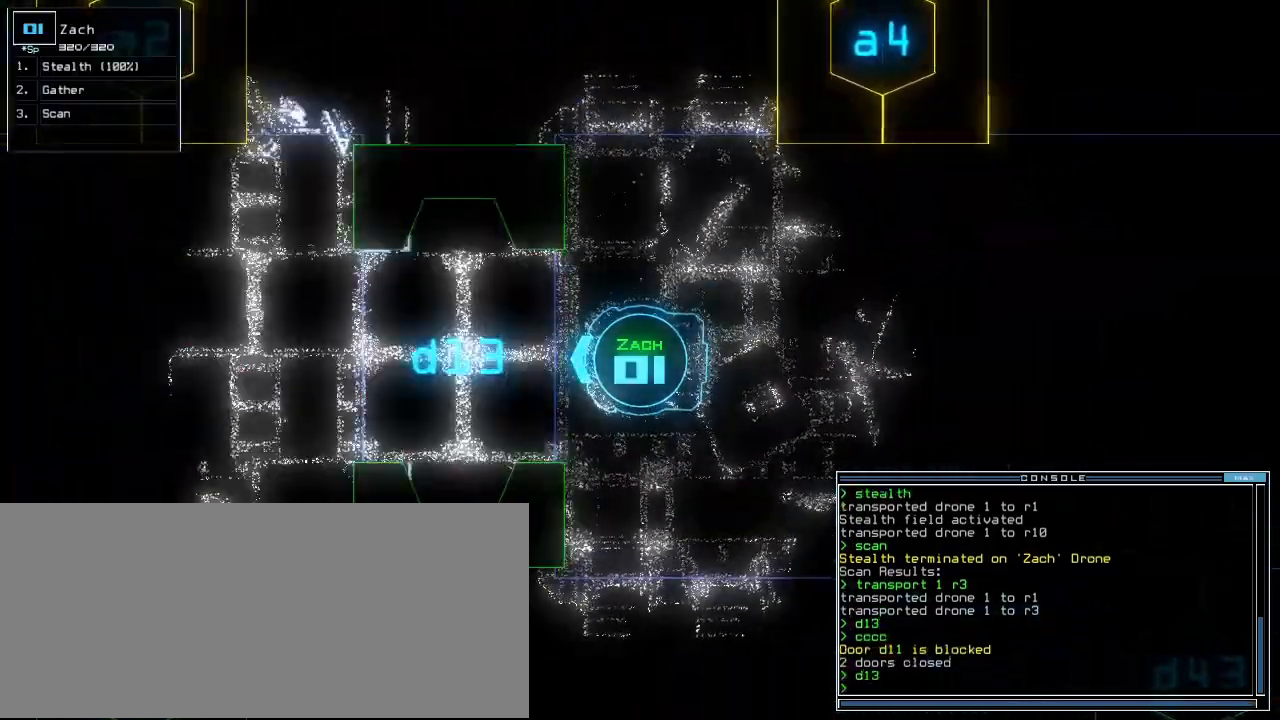
{"keys": ["up"]}
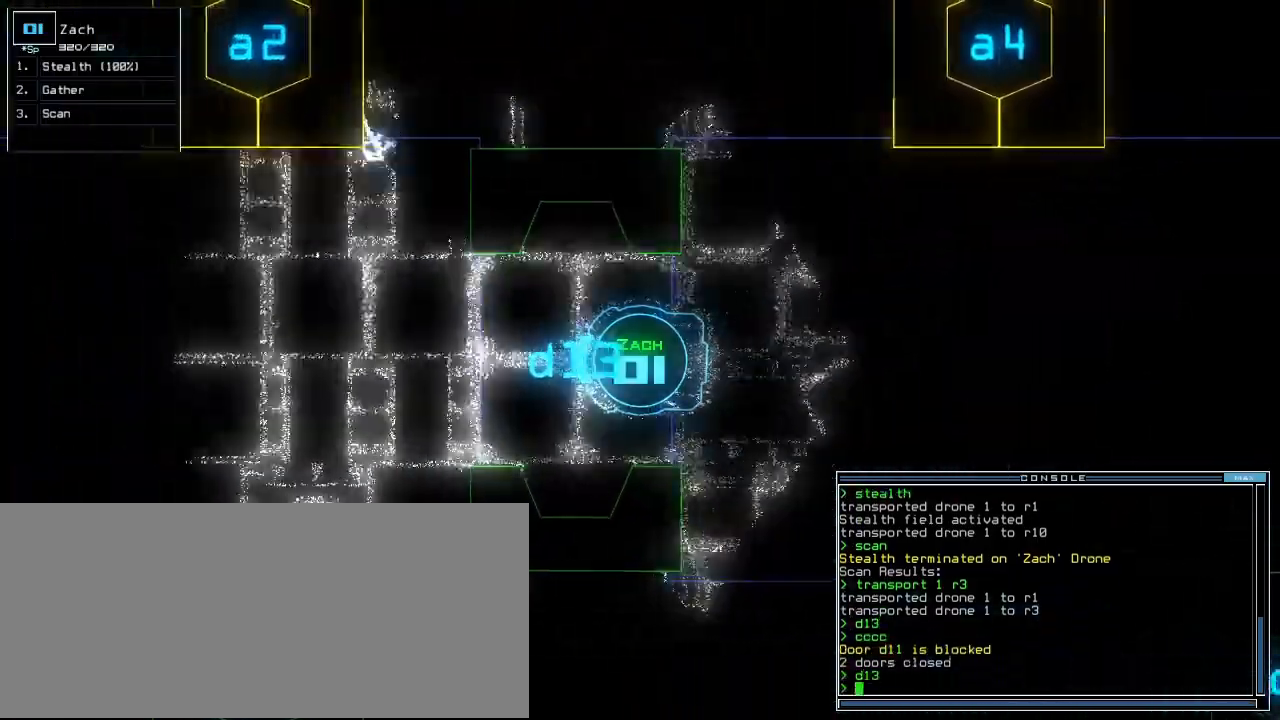
{"keys": ["left", "up"]}
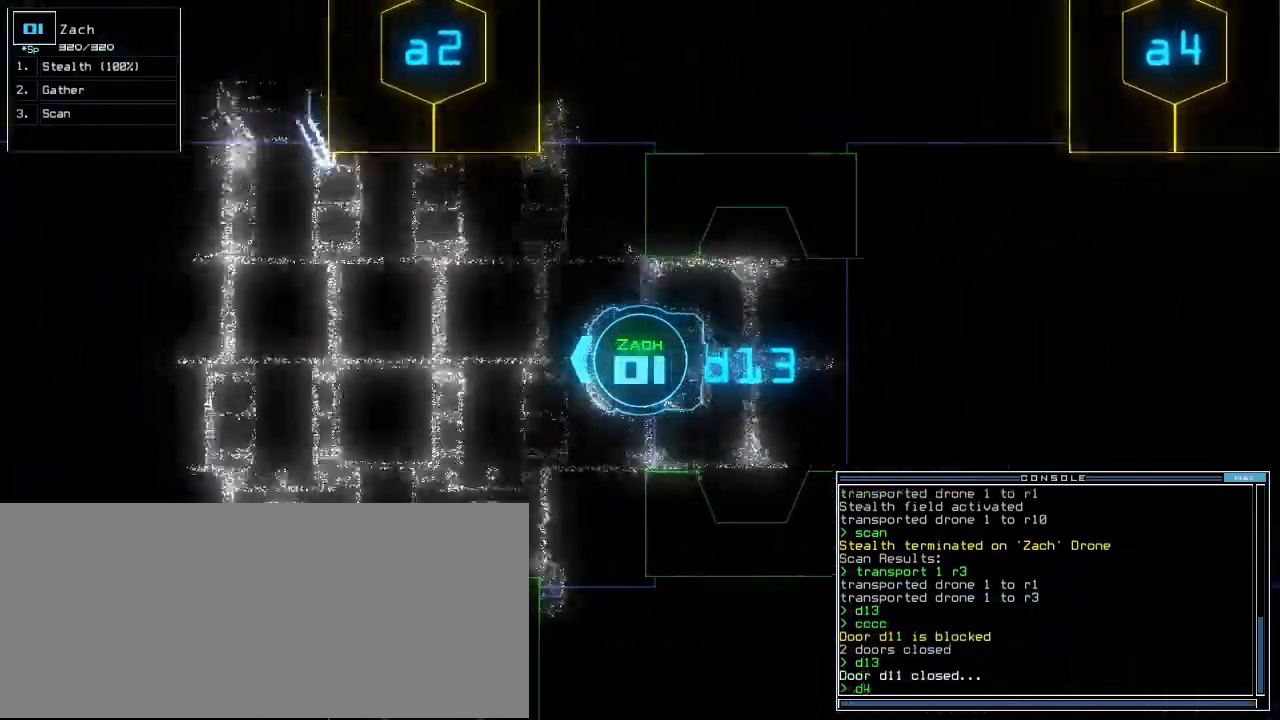
{"keys": ["left", "return", "up"]}
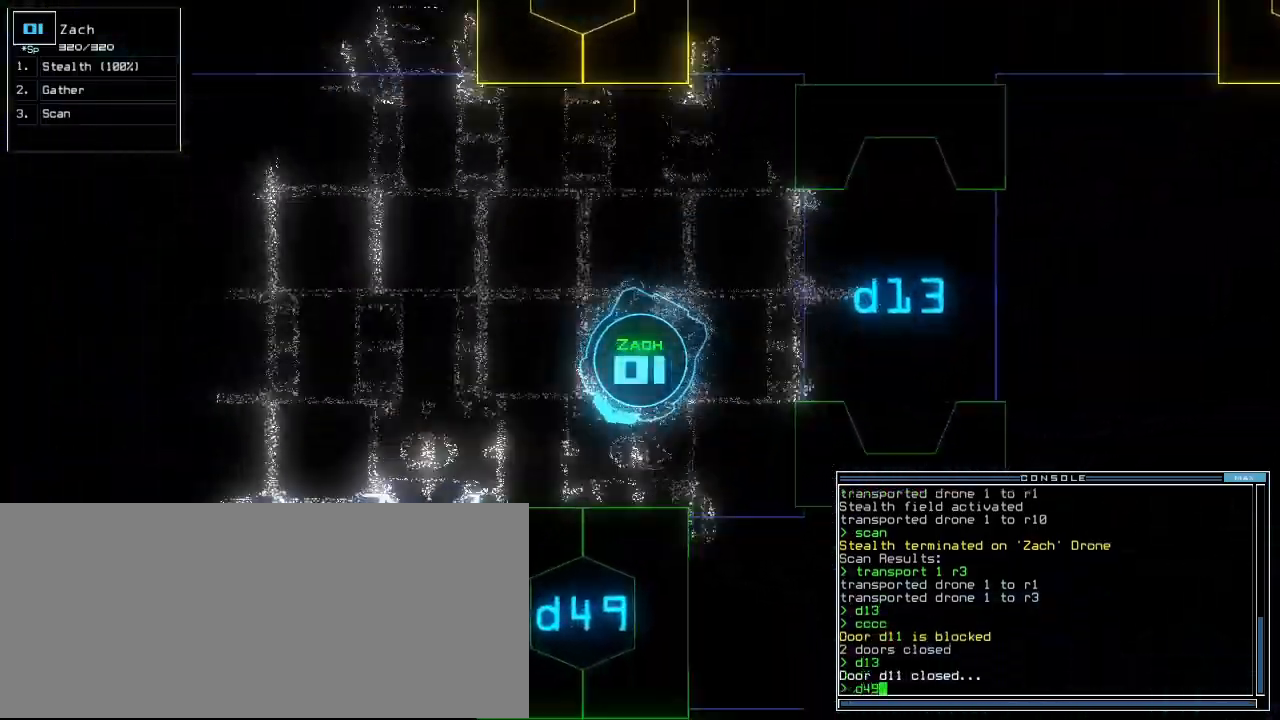
{"keys": ["up"], "events": [[40, "left", "up"], [120, "return", "up"], [160, "left", "down"], [300, "left", "up"]]}